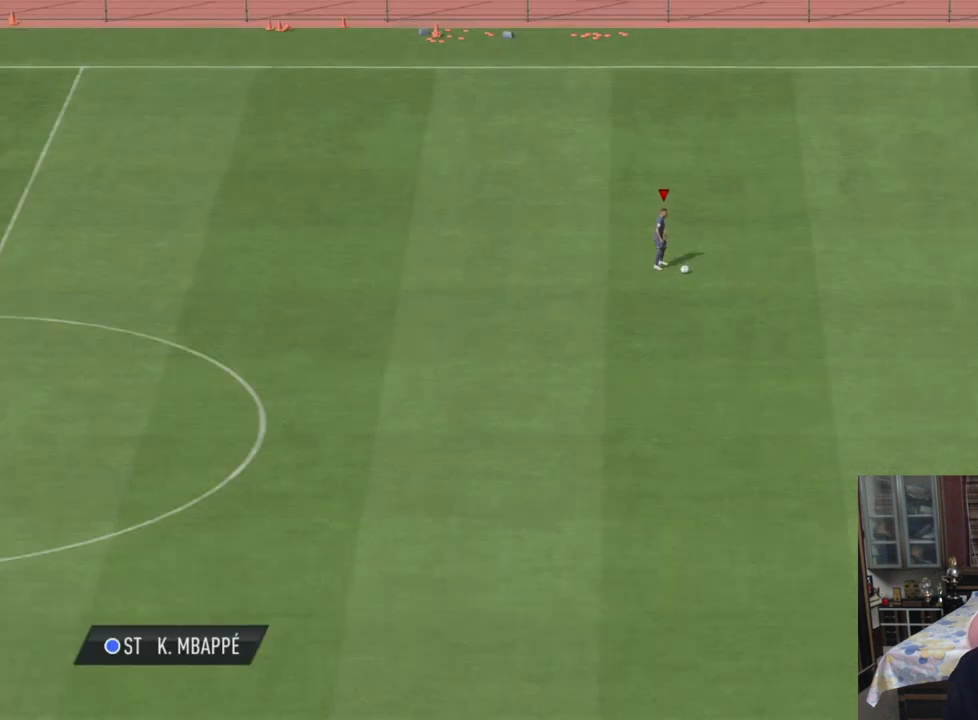
Gameplay with a controller (PlayStation layout); each line is a JSON object with the inputs held at the frame after it. "events" lists button and stick changes between this image and that frame as [ms after this image, input, new state], when the widget could be followed in between.
{"buttons": [], "left_stick": "right", "right_stick": "center", "events": [[200, "left_stick", "right"]]}
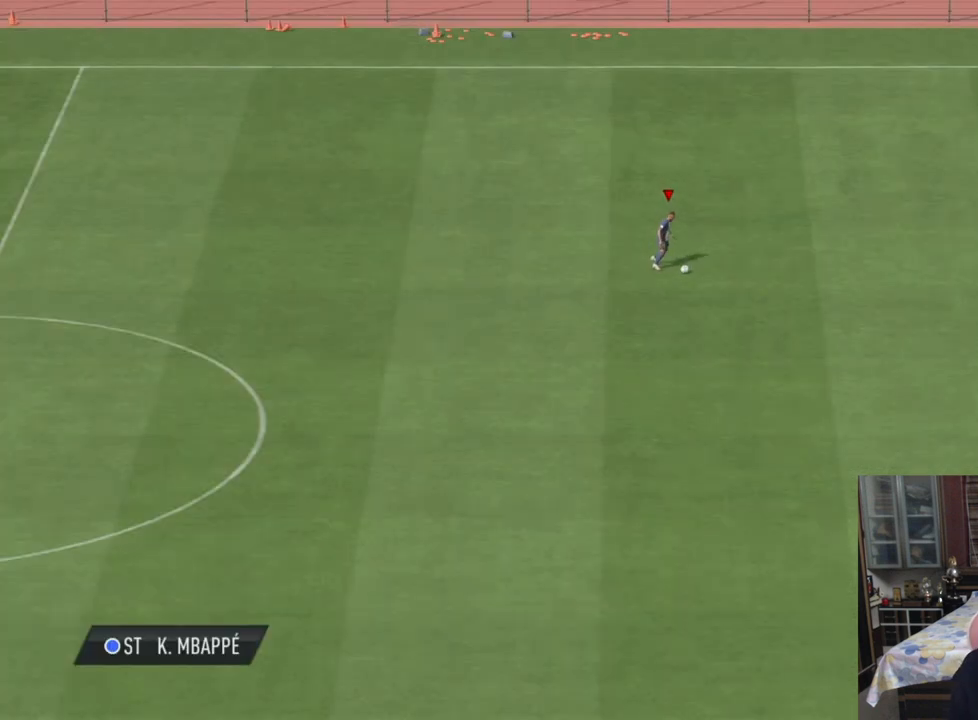
{"buttons": [], "left_stick": "right", "right_stick": "center", "events": []}
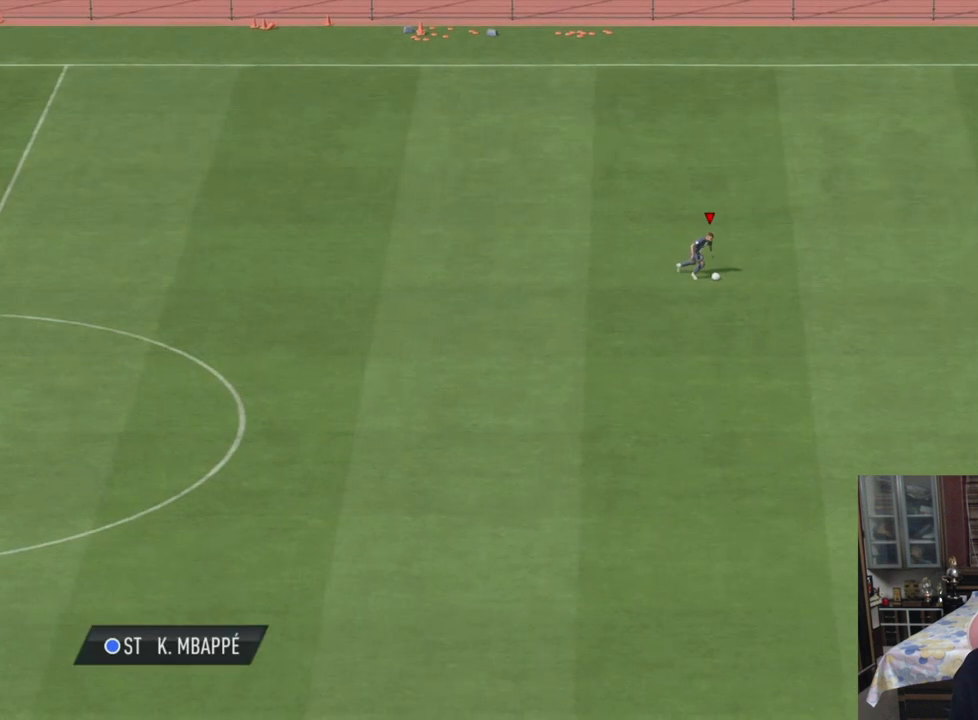
{"buttons": [], "left_stick": "right", "right_stick": "up-left", "events": [[133, "right_stick", "right"], [333, "right_stick", "up"], [400, "right_stick", "up-left"]]}
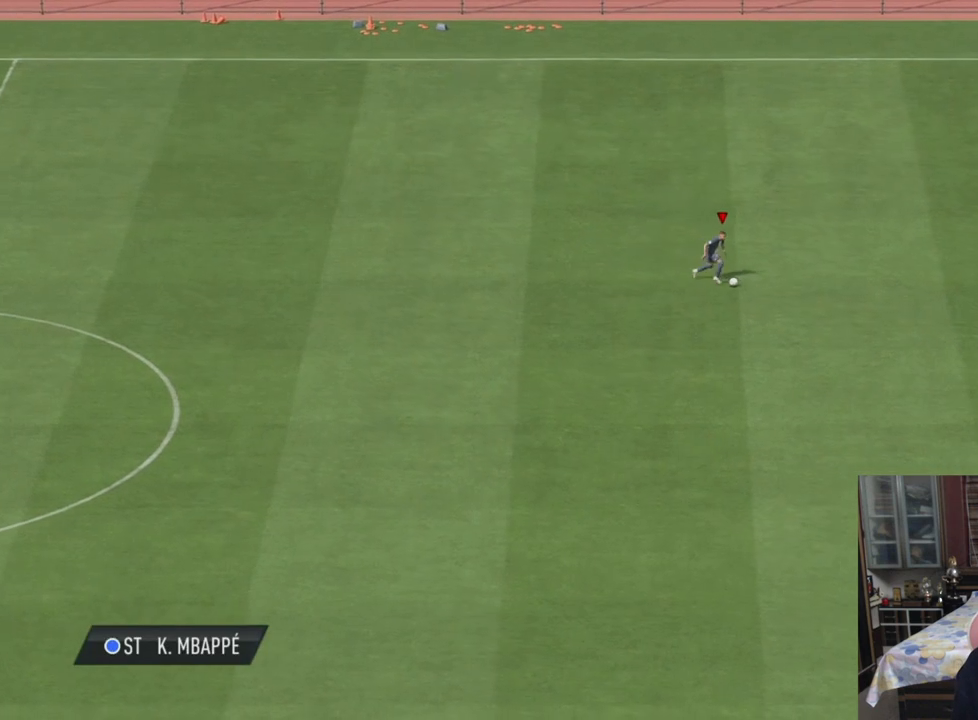
{"buttons": [], "left_stick": "right", "right_stick": "center", "events": [[67, "right_stick", "center"]]}
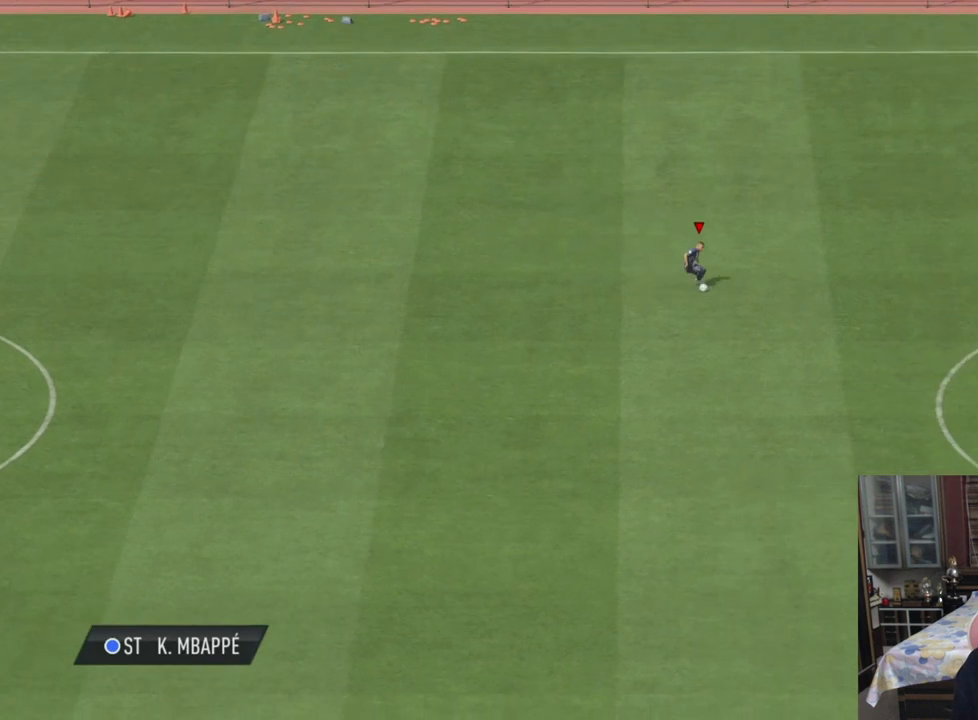
{"buttons": [], "left_stick": "right", "right_stick": "center", "events": []}
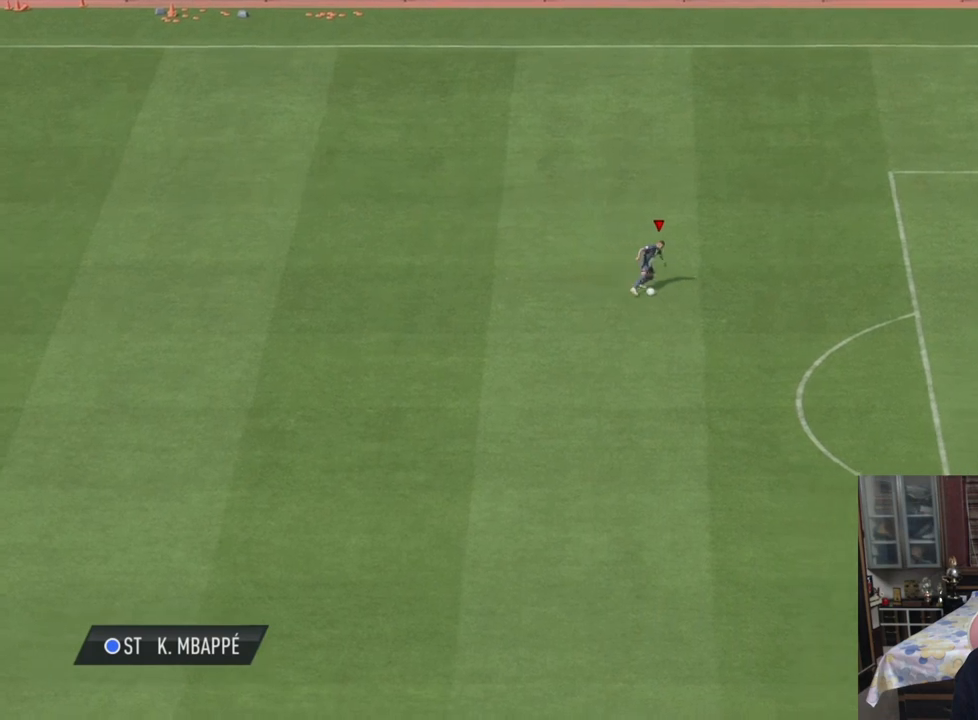
{"buttons": [], "left_stick": "right", "right_stick": "center", "events": []}
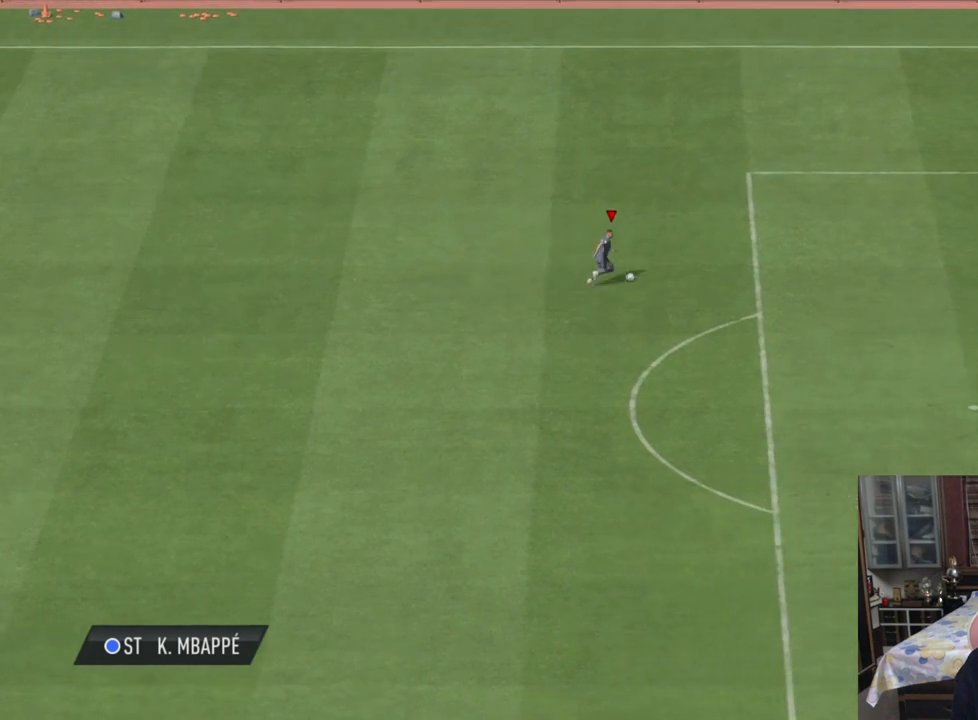
{"buttons": [], "left_stick": "center", "right_stick": "center", "events": [[233, "left_stick", "center"]]}
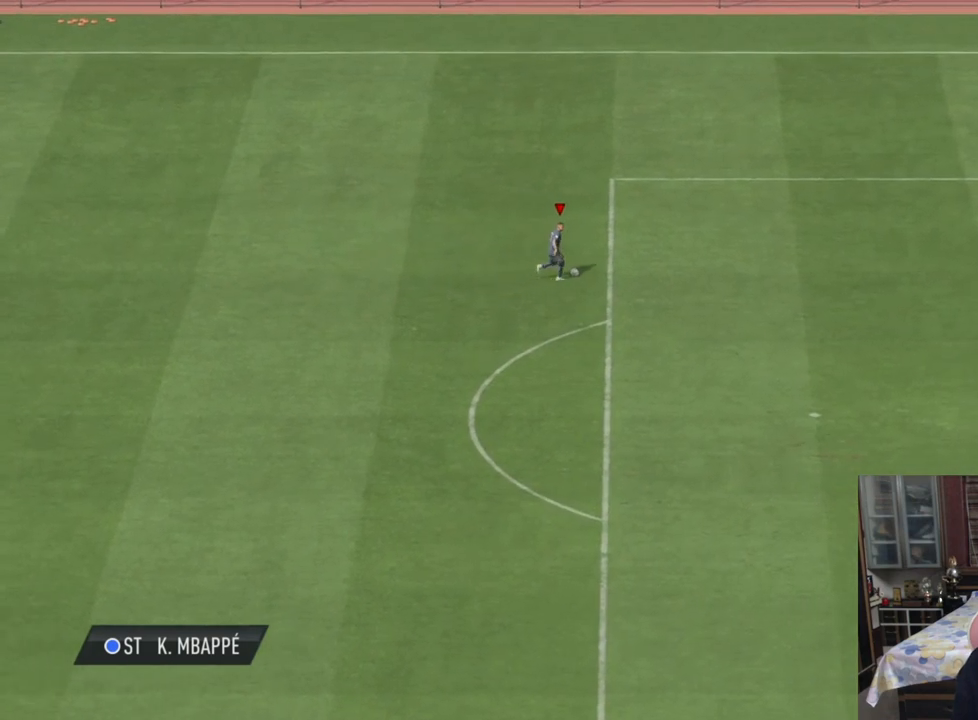
{"buttons": [], "left_stick": "center", "right_stick": "center", "events": []}
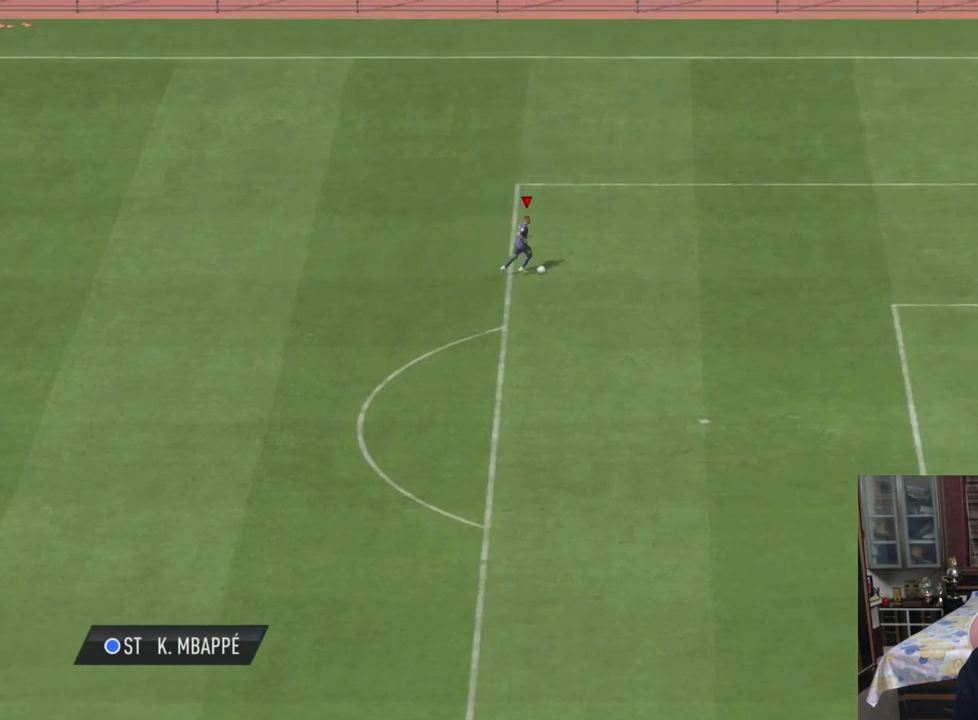
{"buttons": [], "left_stick": "center", "right_stick": "center", "events": []}
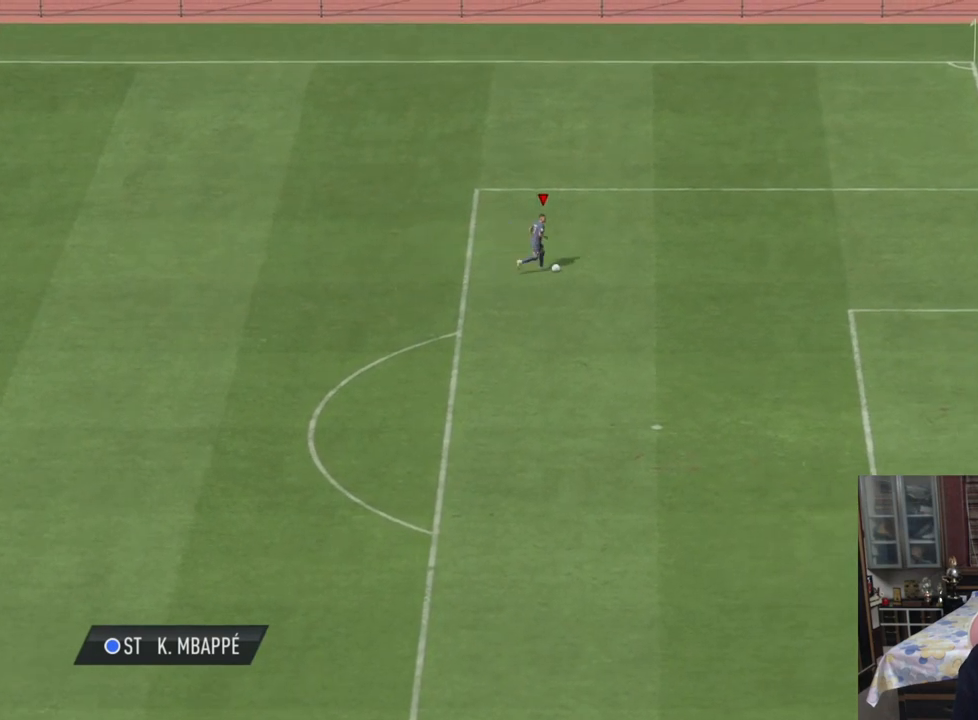
{"buttons": [], "left_stick": "down", "right_stick": "center", "events": [[333, "left_stick", "down"]]}
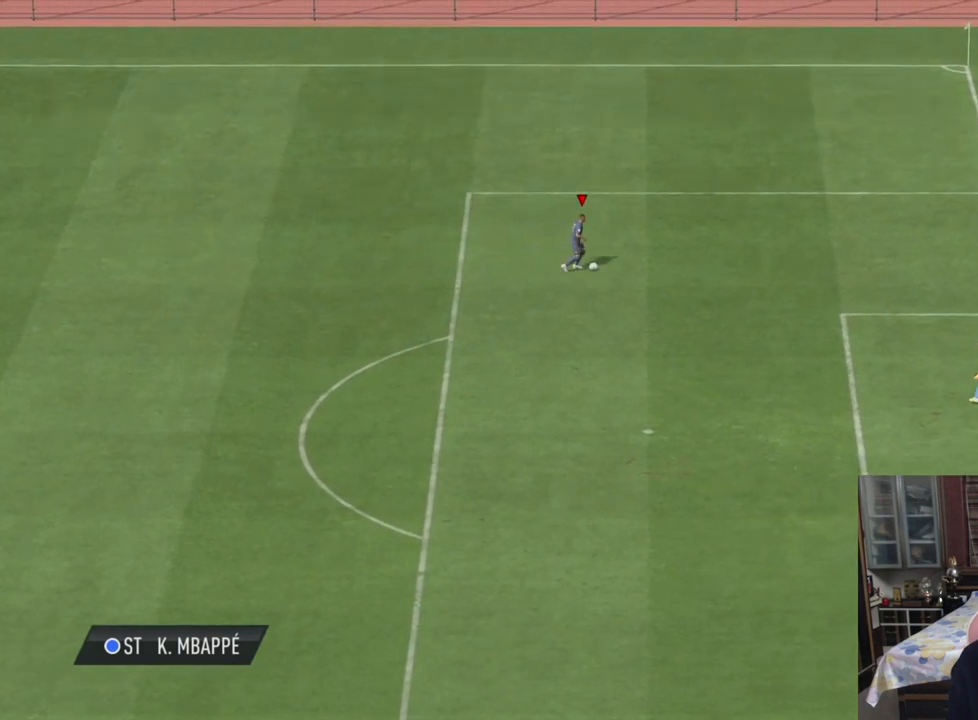
{"buttons": [], "left_stick": "down", "right_stick": "center", "events": []}
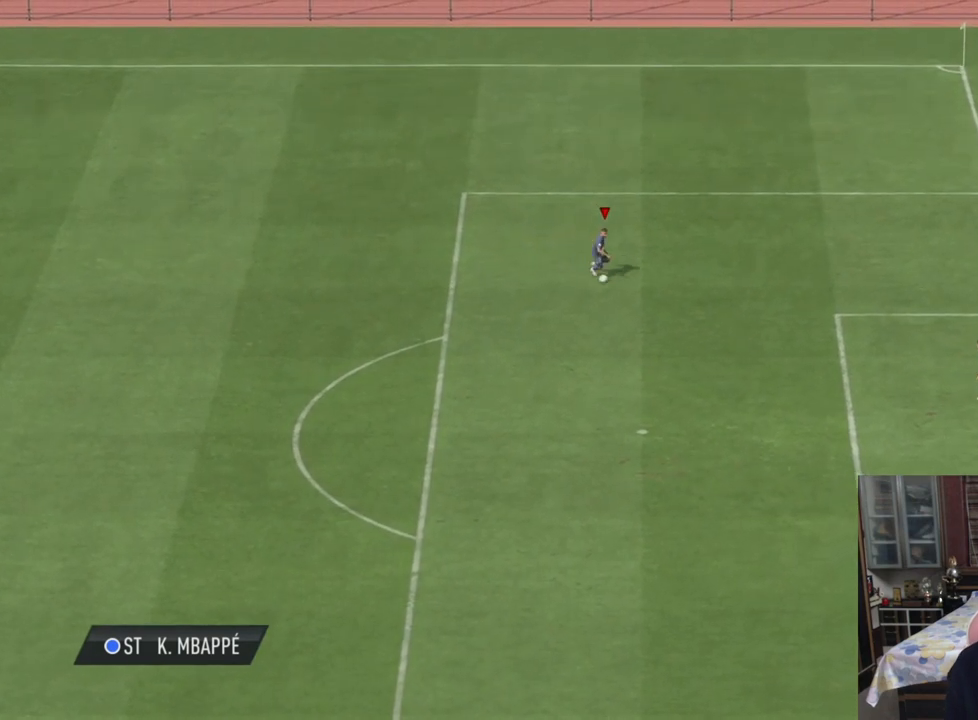
{"buttons": [], "left_stick": "down", "right_stick": "left", "events": [[167, "right_stick", "down"], [300, "right_stick", "down-left"], [400, "right_stick", "left"]]}
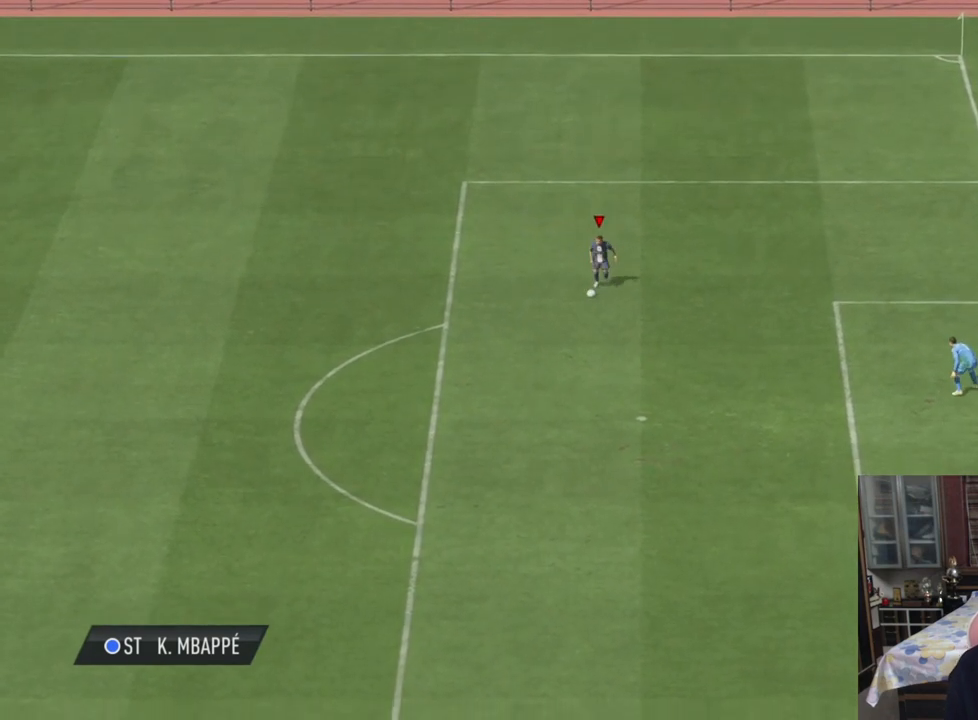
{"buttons": [], "left_stick": "down", "right_stick": "center", "events": [[200, "right_stick", "center"]]}
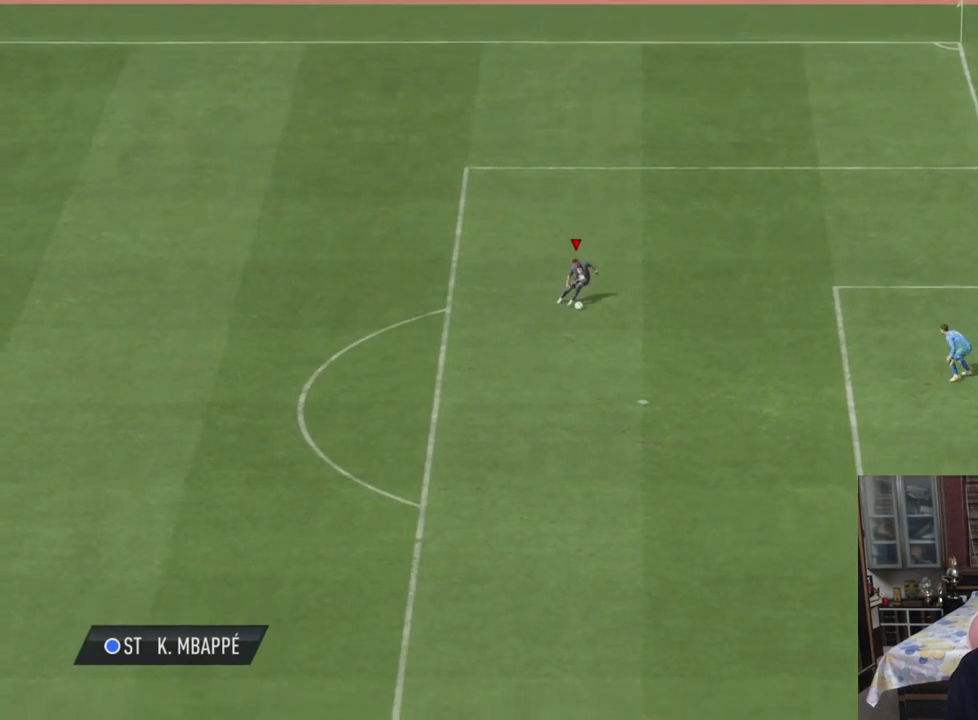
{"buttons": [], "left_stick": "down", "right_stick": "center", "events": []}
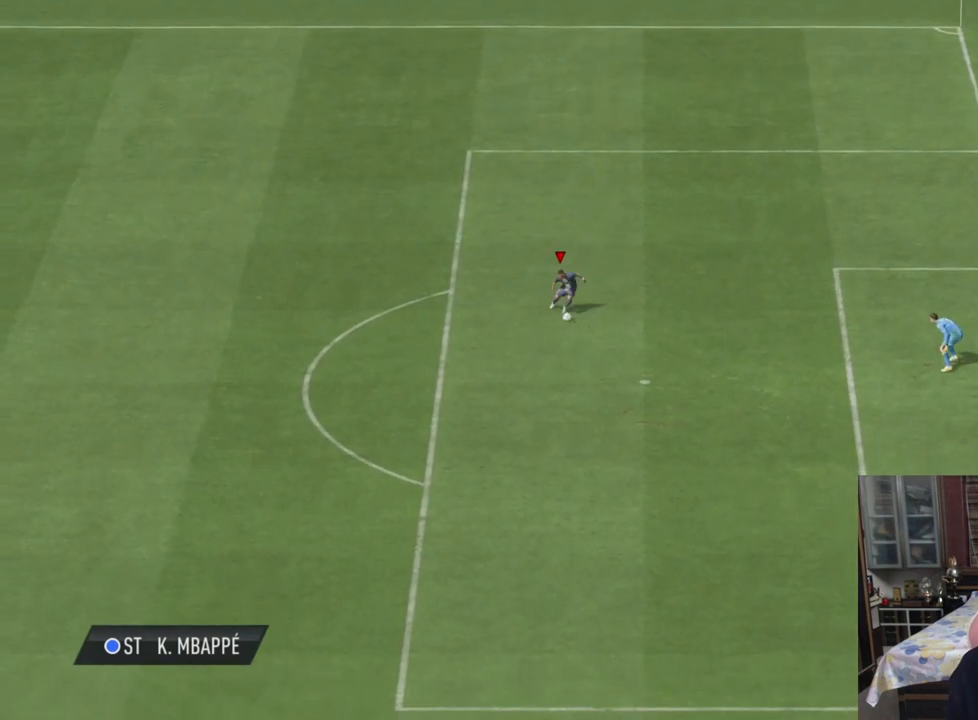
{"buttons": [], "left_stick": "down", "right_stick": "center", "events": []}
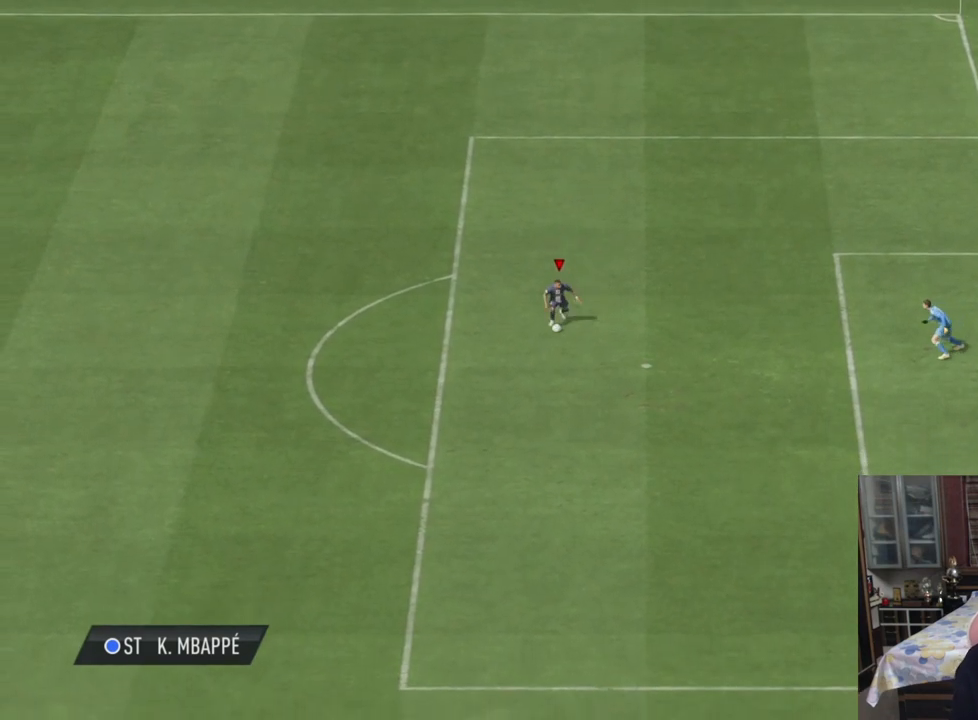
{"buttons": [], "left_stick": "down", "right_stick": "left", "events": [[167, "right_stick", "down"], [433, "right_stick", "left"]]}
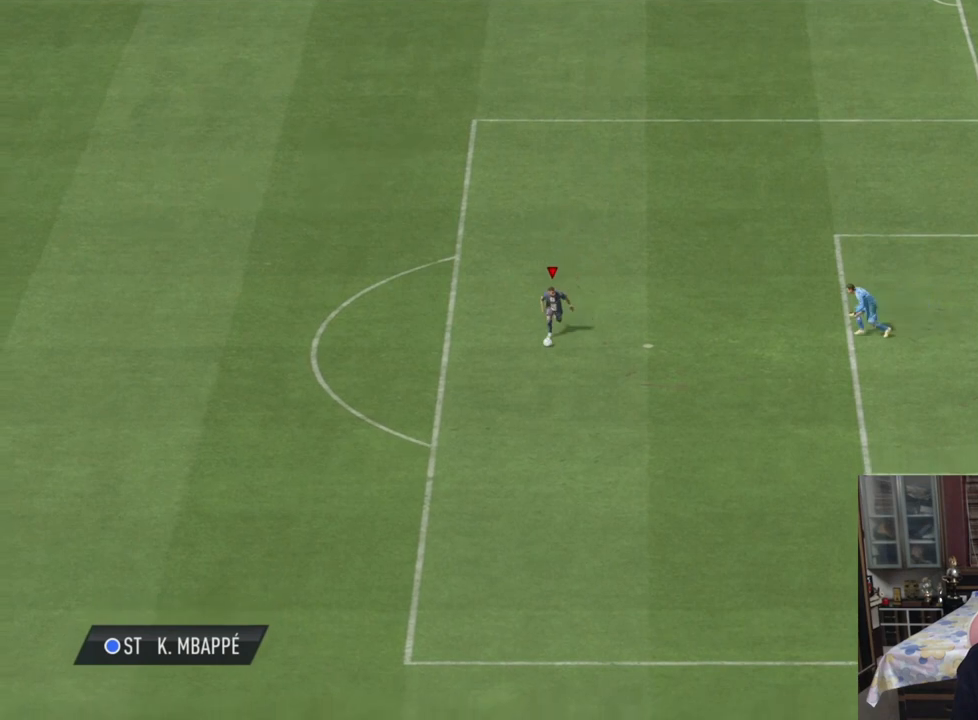
{"buttons": [], "left_stick": "down", "right_stick": "center", "events": [[267, "right_stick", "center"]]}
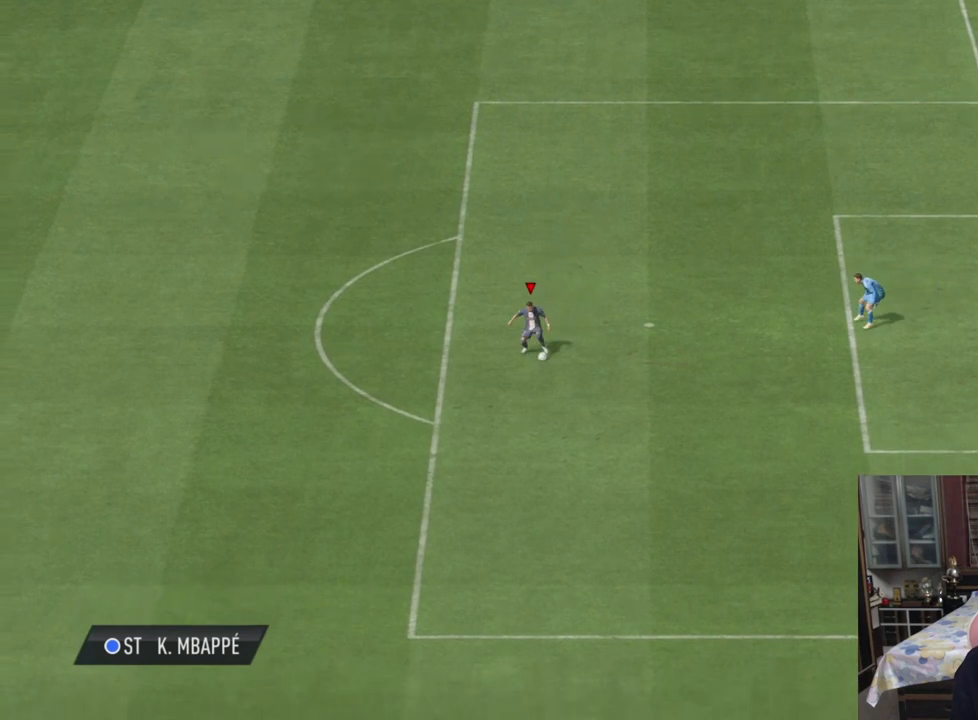
{"buttons": [], "left_stick": "down", "right_stick": "center", "events": []}
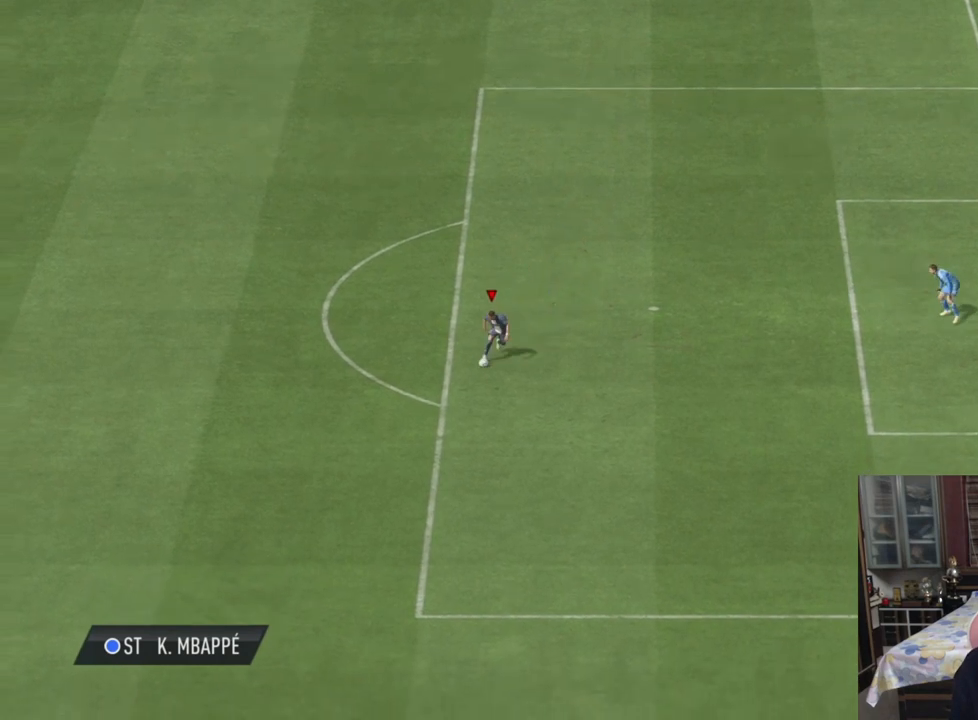
{"buttons": [], "left_stick": "down", "right_stick": "down", "events": [[467, "right_stick", "down"]]}
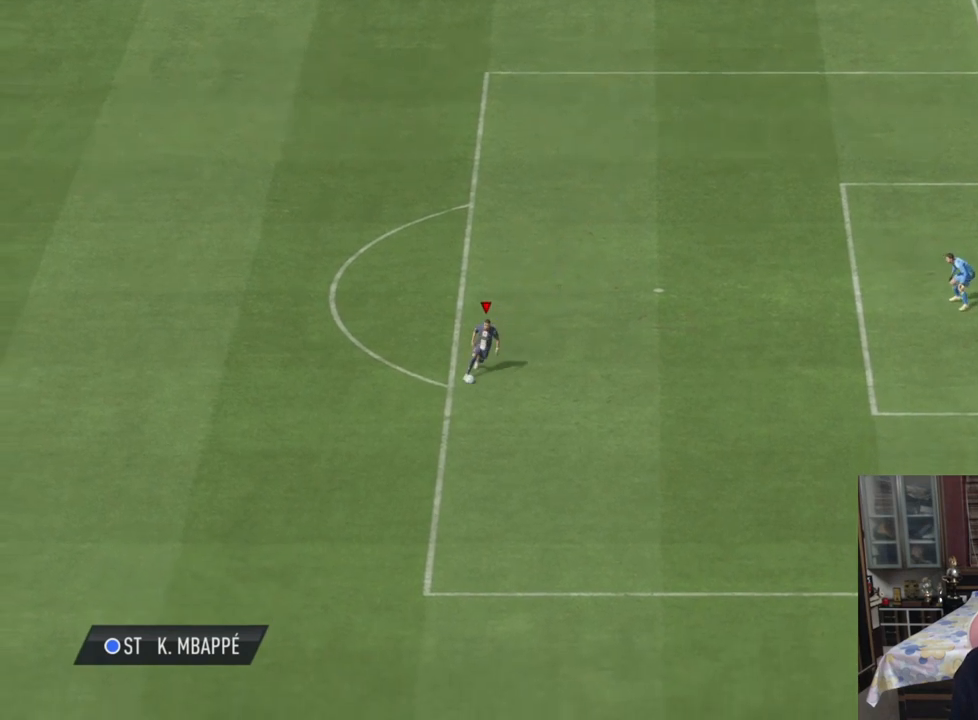
{"buttons": [], "left_stick": "down", "right_stick": "center", "events": [[133, "right_stick", "left"], [333, "right_stick", "center"]]}
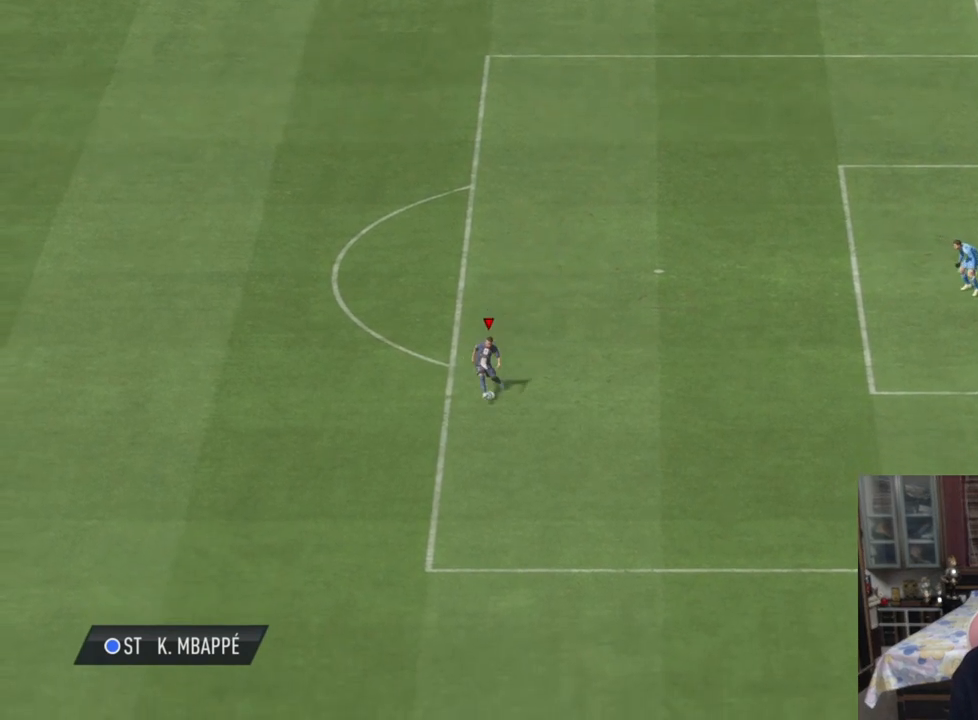
{"buttons": [], "left_stick": "down-left", "right_stick": "center", "events": [[267, "left_stick", "down-left"]]}
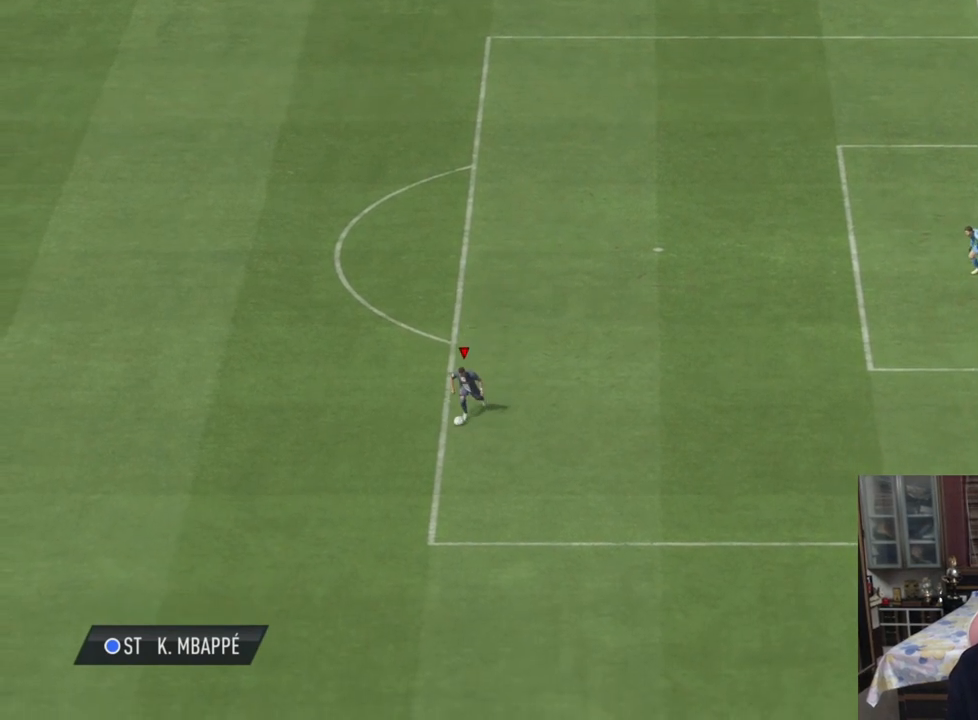
{"buttons": [], "left_stick": "left", "right_stick": "center", "events": [[33, "left_stick", "left"]]}
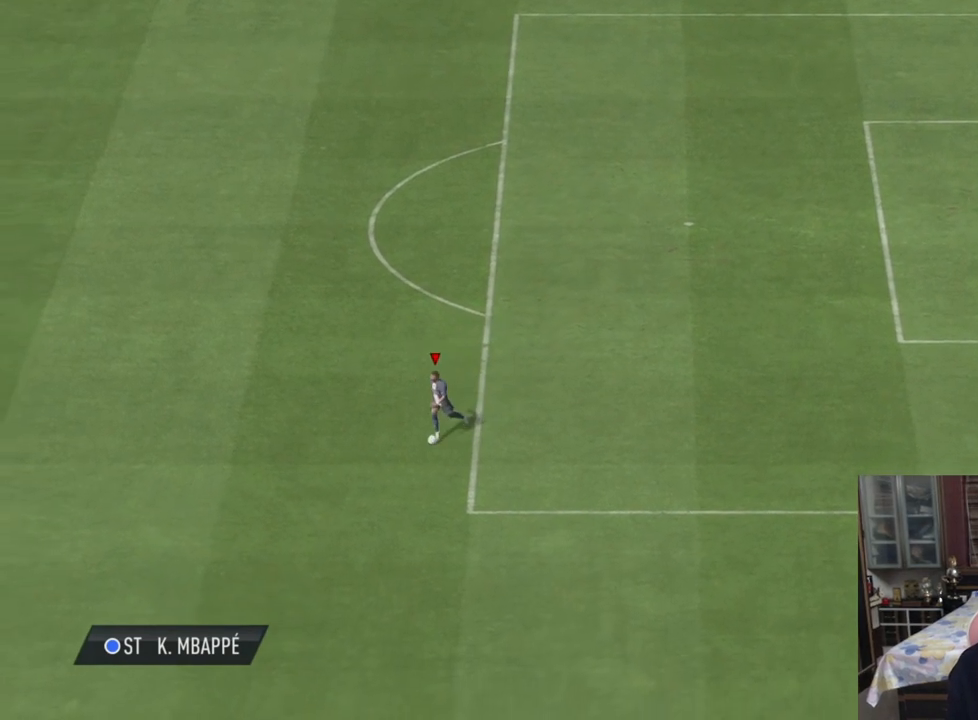
{"buttons": [], "left_stick": "up-left", "right_stick": "center", "events": [[200, "left_stick", "up-left"]]}
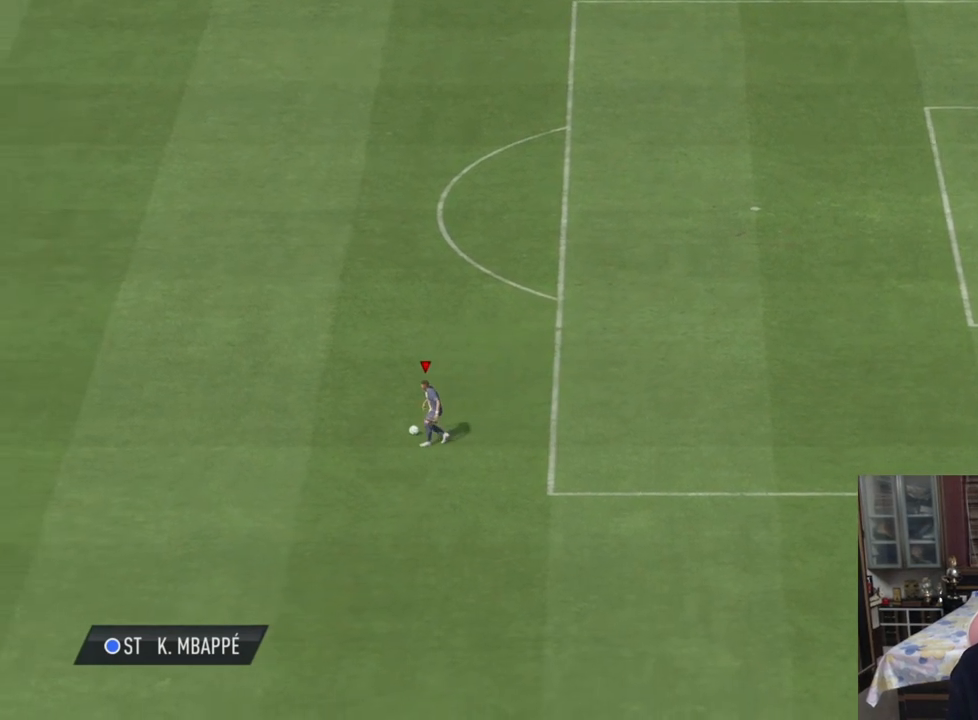
{"buttons": [], "left_stick": "up-left", "right_stick": "center", "events": []}
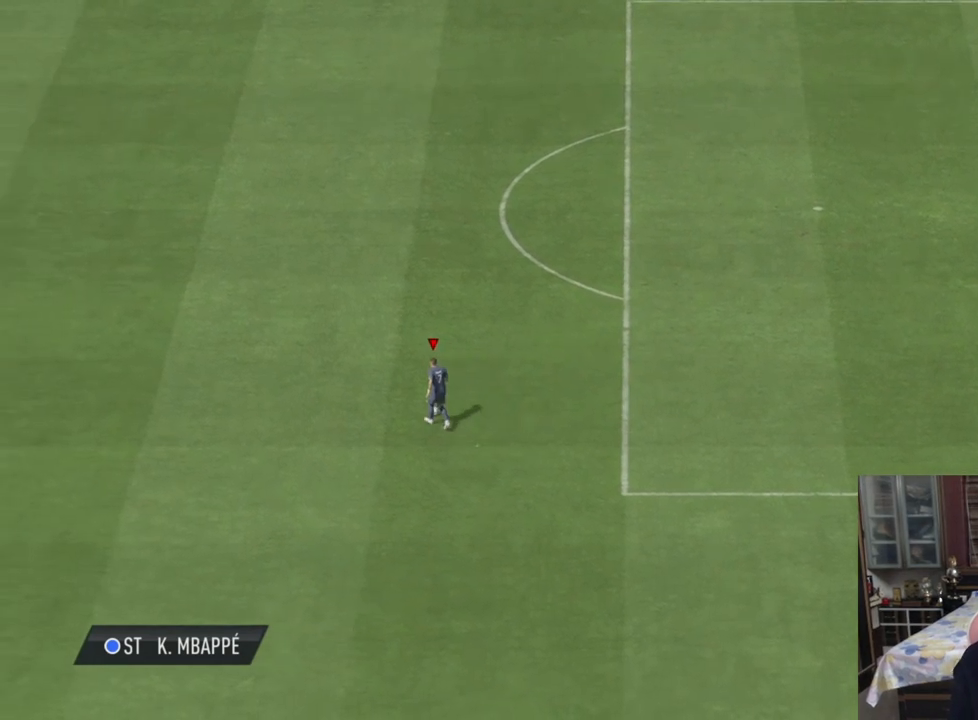
{"buttons": [], "left_stick": "center", "right_stick": "right", "events": [[333, "right_stick", "right"], [367, "left_stick", "center"]]}
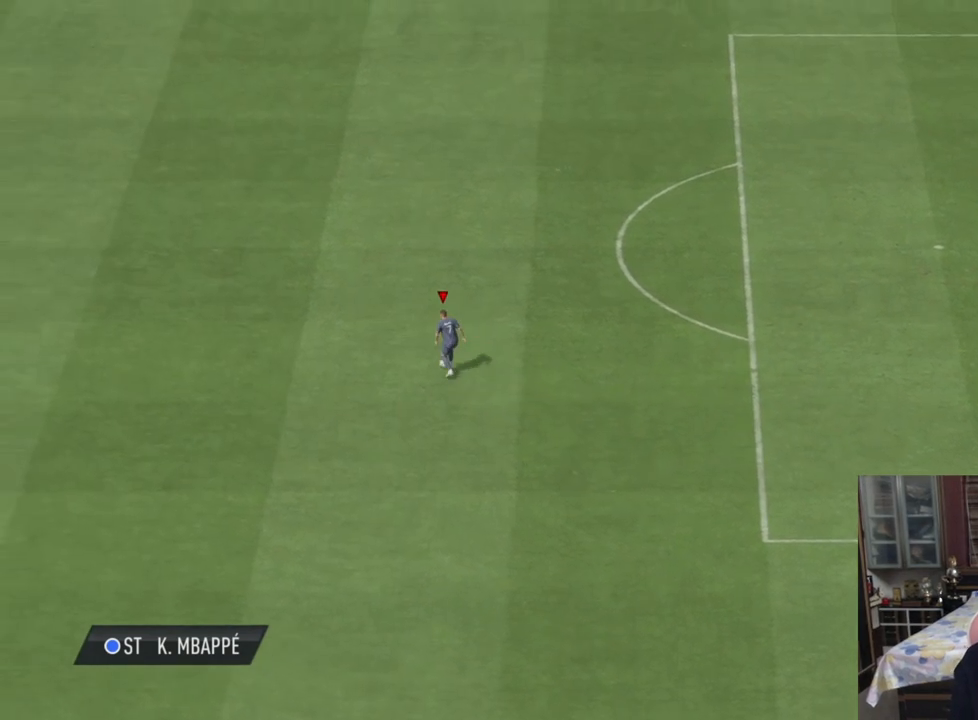
{"buttons": [], "left_stick": "center", "right_stick": "center", "events": [[500, "right_stick", "center"]]}
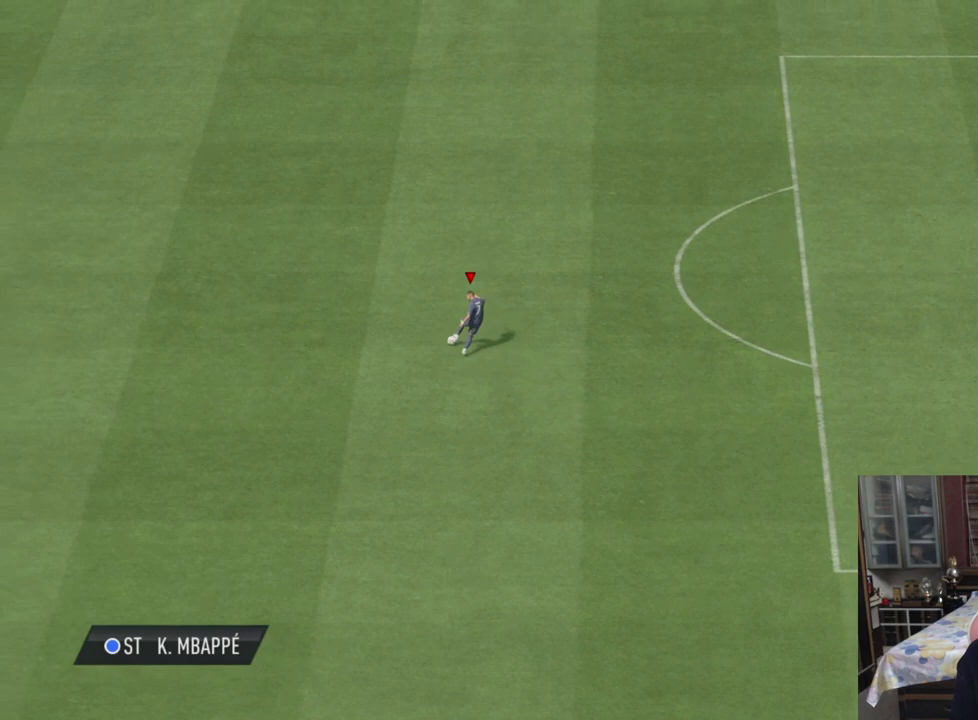
{"buttons": [], "left_stick": "right", "right_stick": "center", "events": [[167, "left_stick", "right"]]}